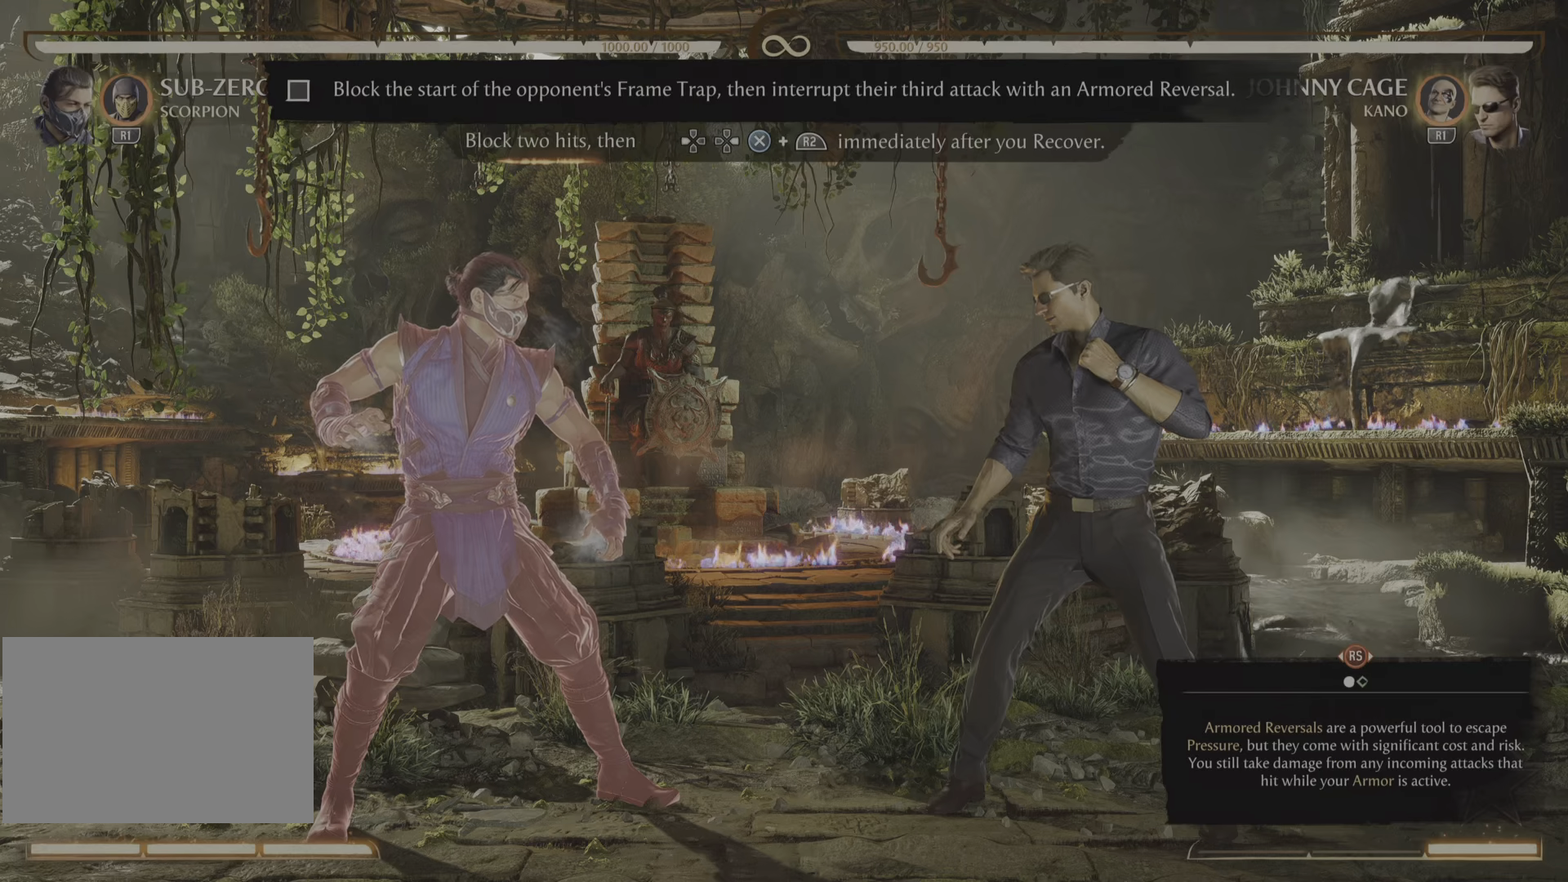
Gameplay with a controller (PlayStation layout); each line is a JSON object with the inputs held at the frame after it. "events" lists button and stick changes between this image and that frame as [ms after this image, input, new state], when the widget could be followed in between. Not read: left_stick right_stick.
{"buttons": [], "events": []}
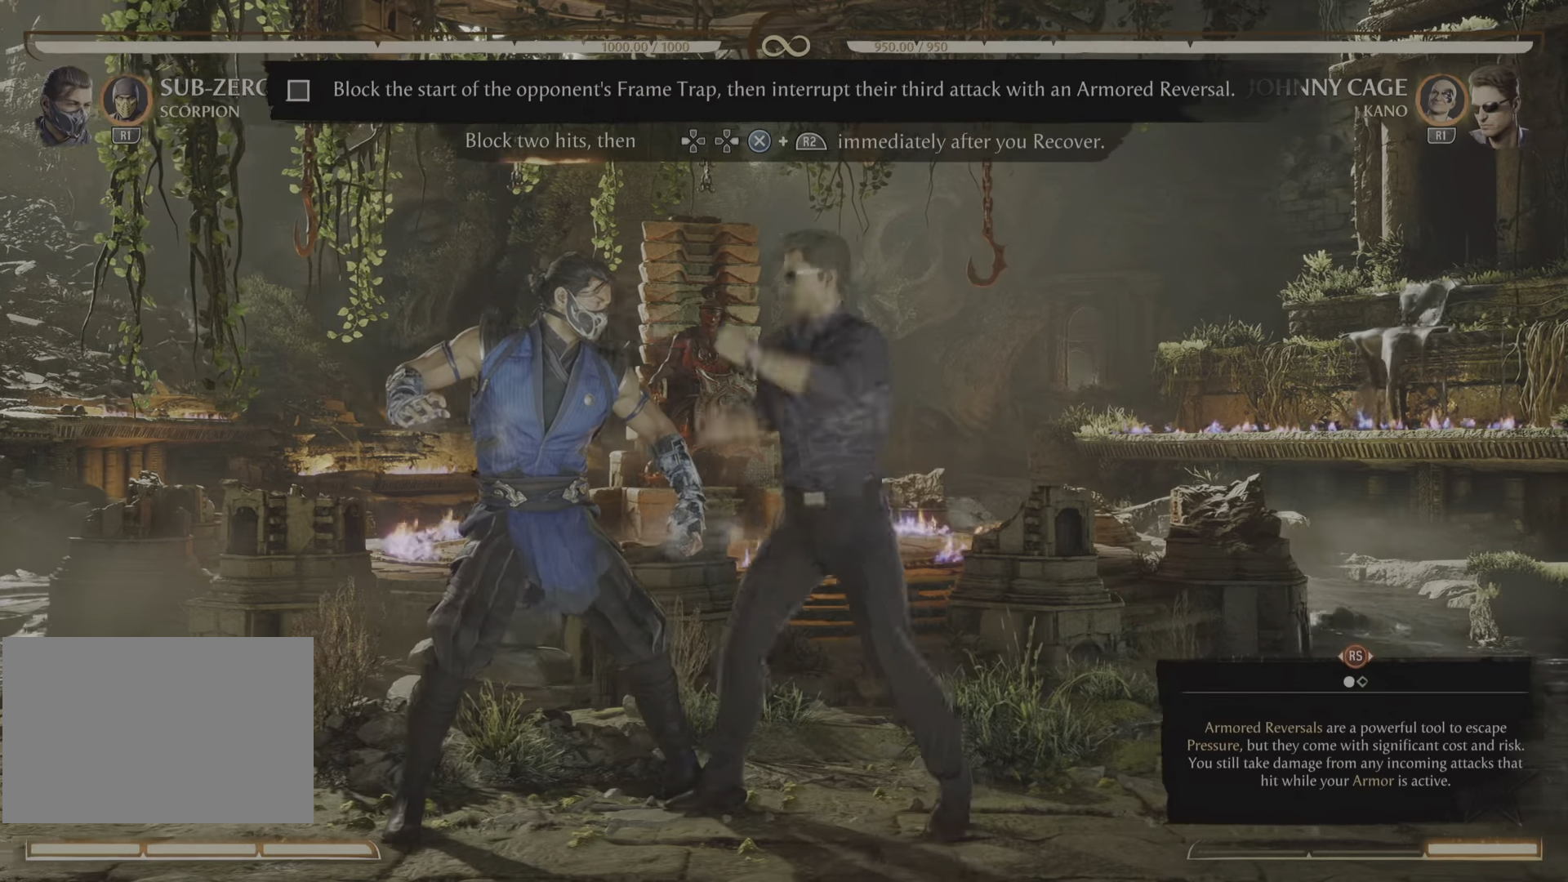
{"buttons": ["R2"], "events": [[250, "R2", "down"]]}
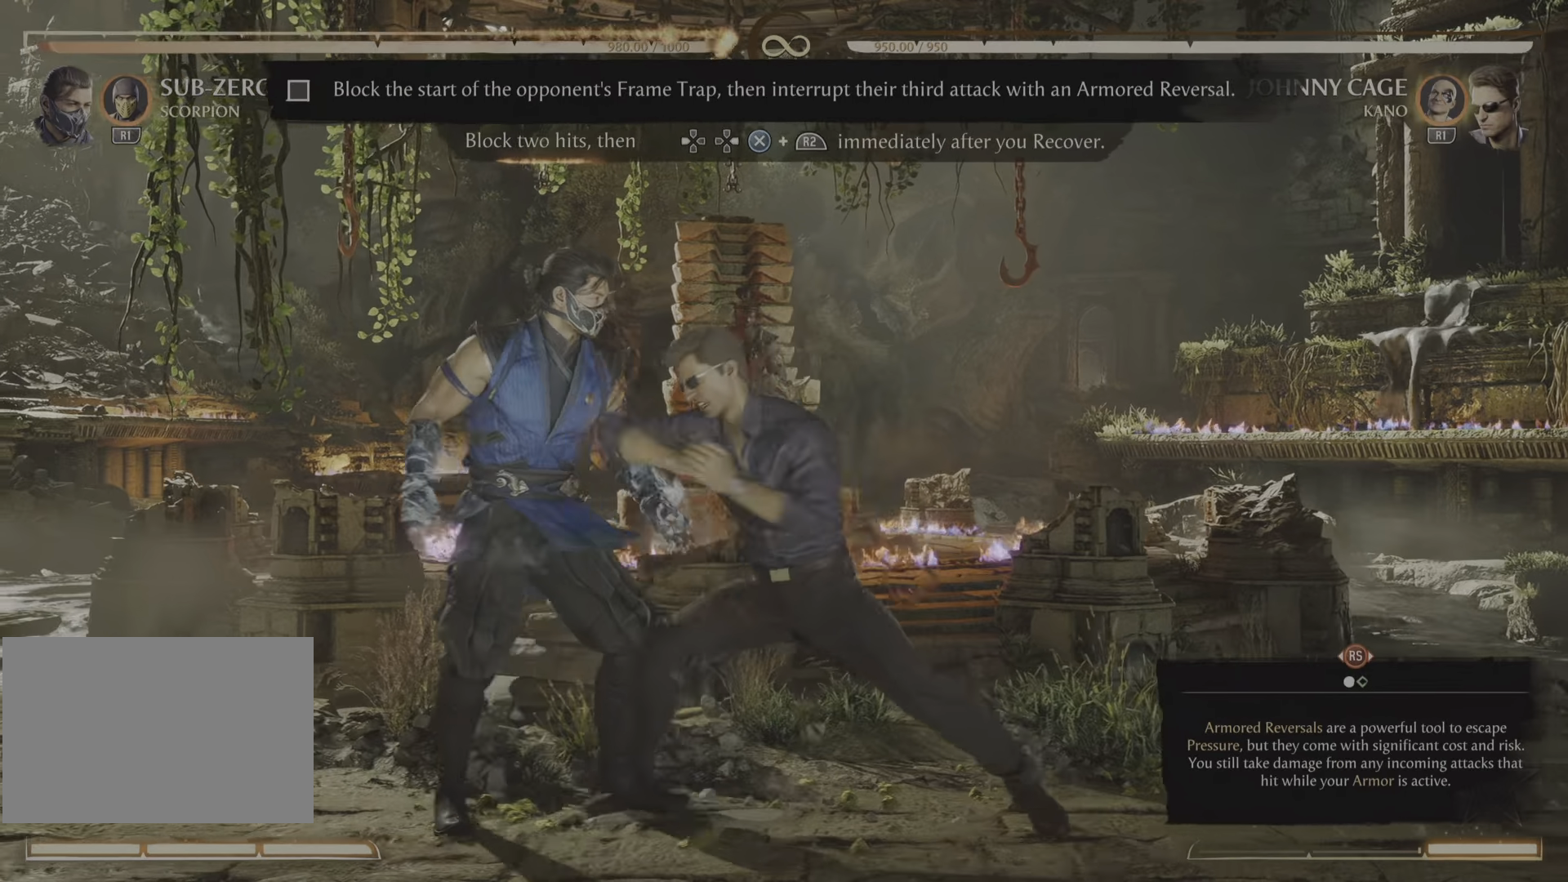
{"buttons": ["R2"], "events": []}
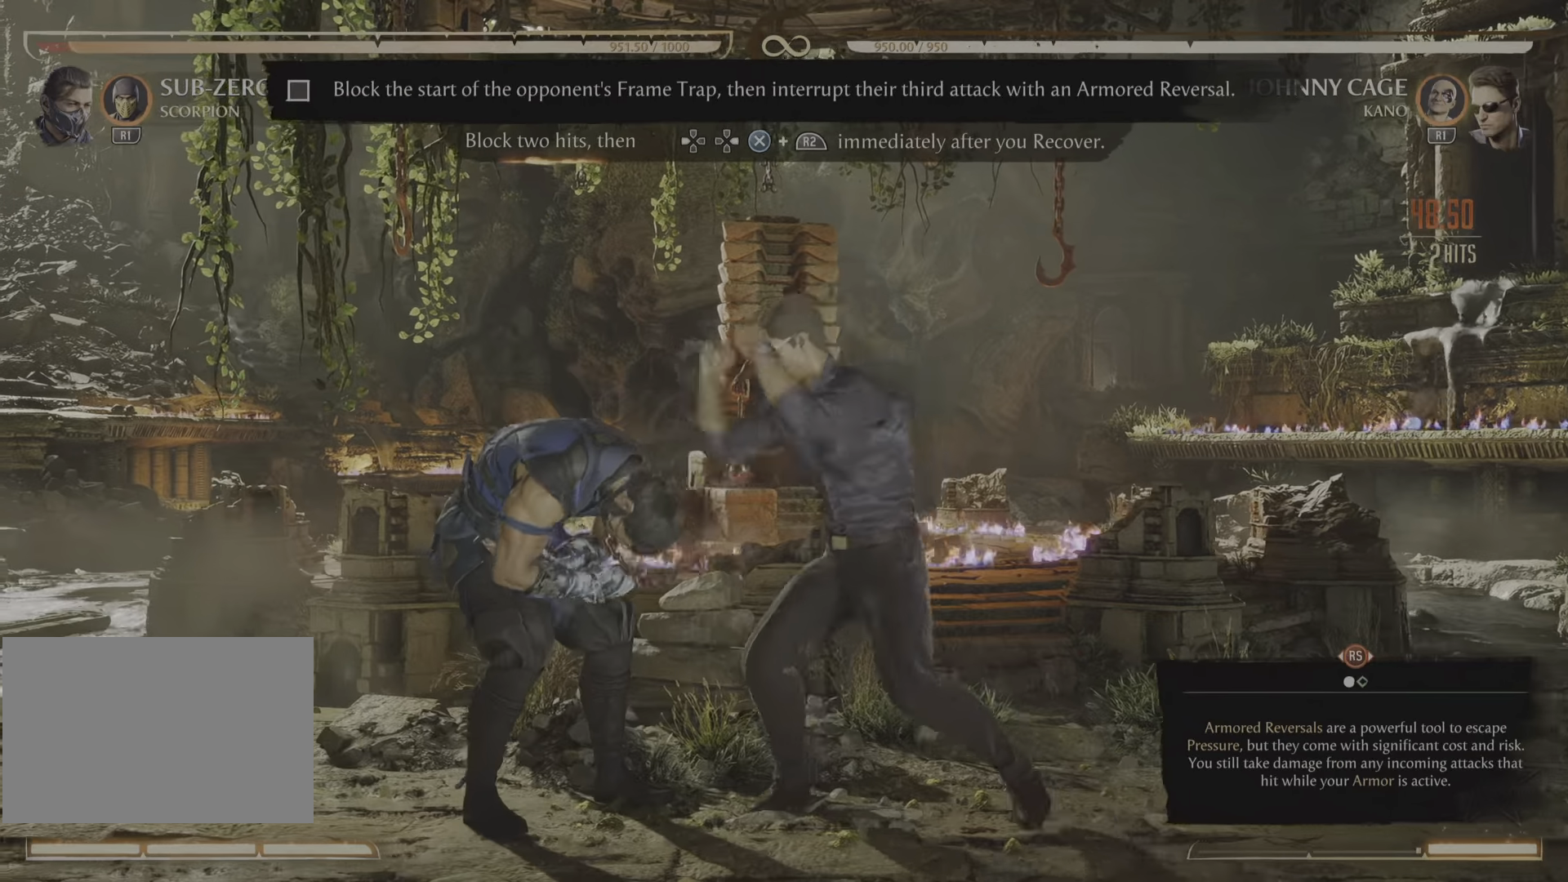
{"buttons": ["R2"], "events": []}
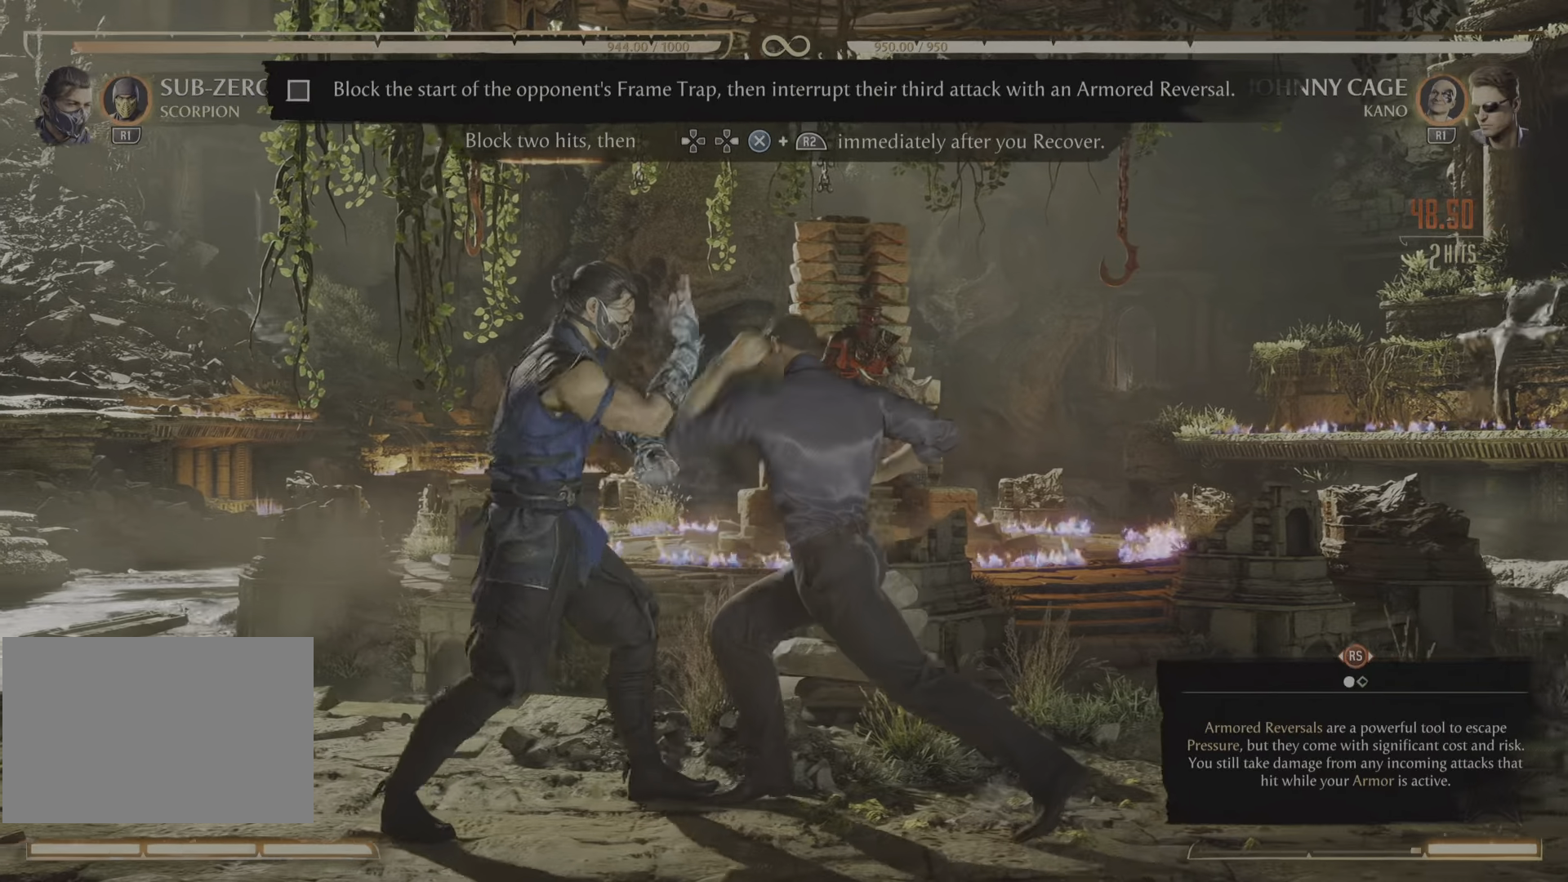
{"buttons": ["R2"], "events": []}
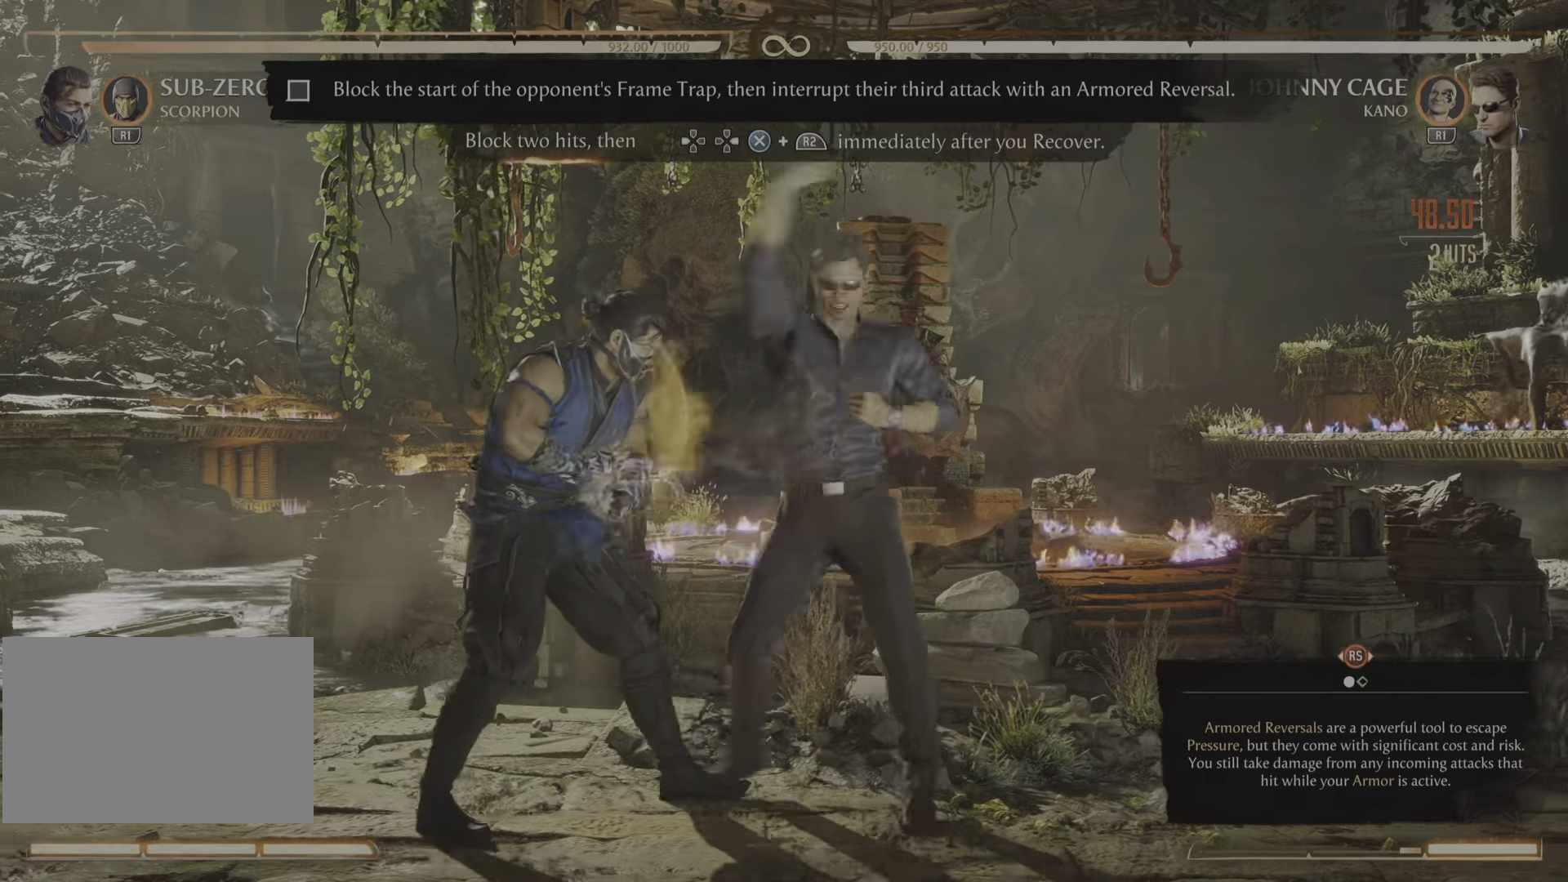
{"buttons": ["R2"], "events": [[100, "R2", "up"], [166, "R2", "down"]]}
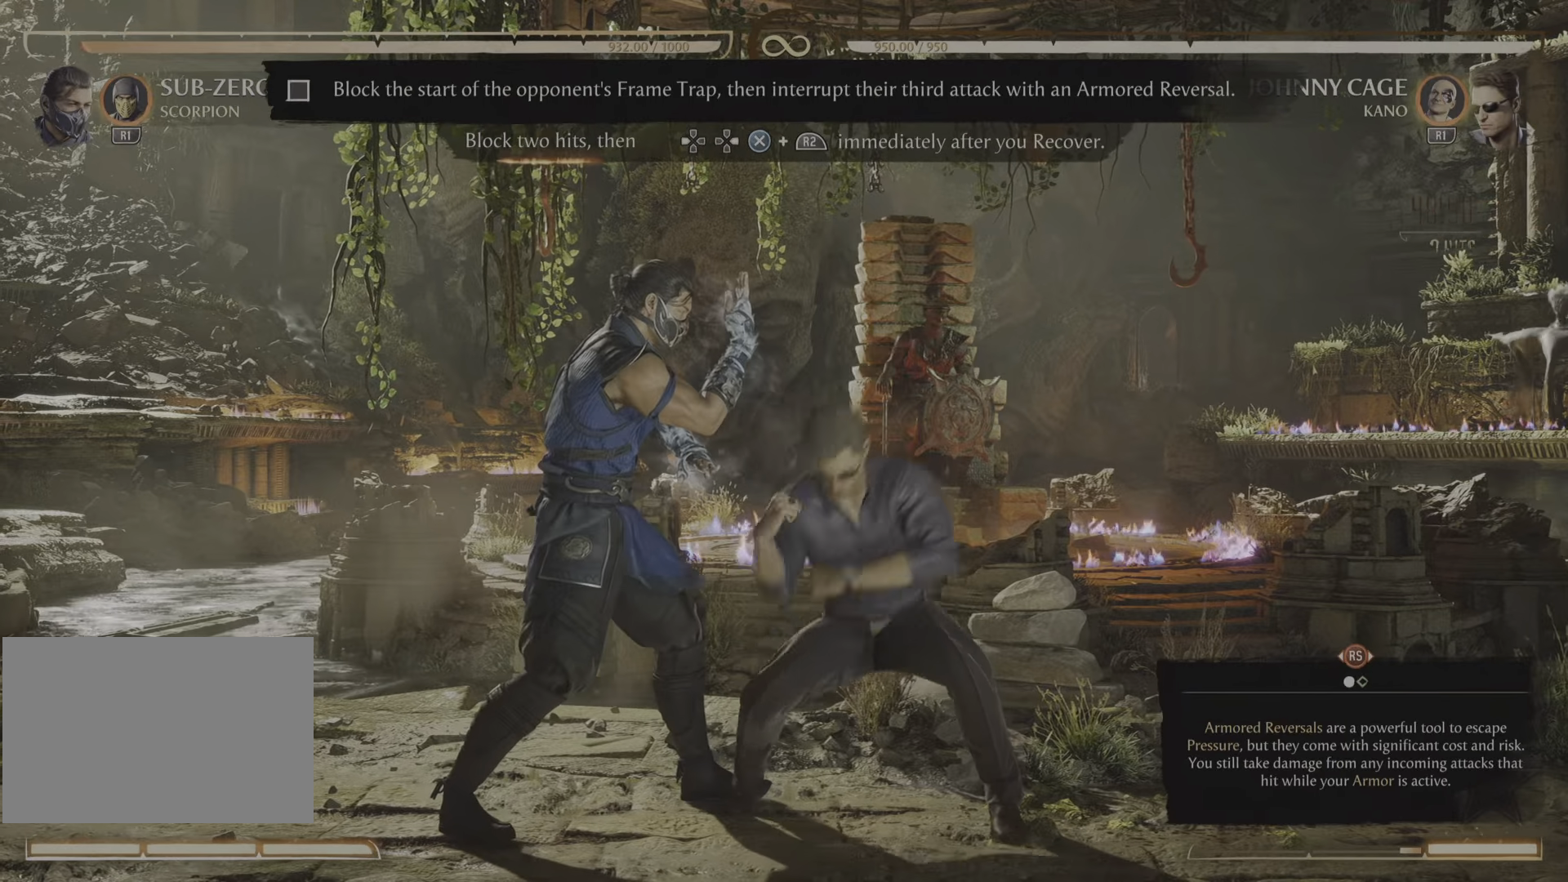
{"buttons": [], "events": [[350, "R2", "up"]]}
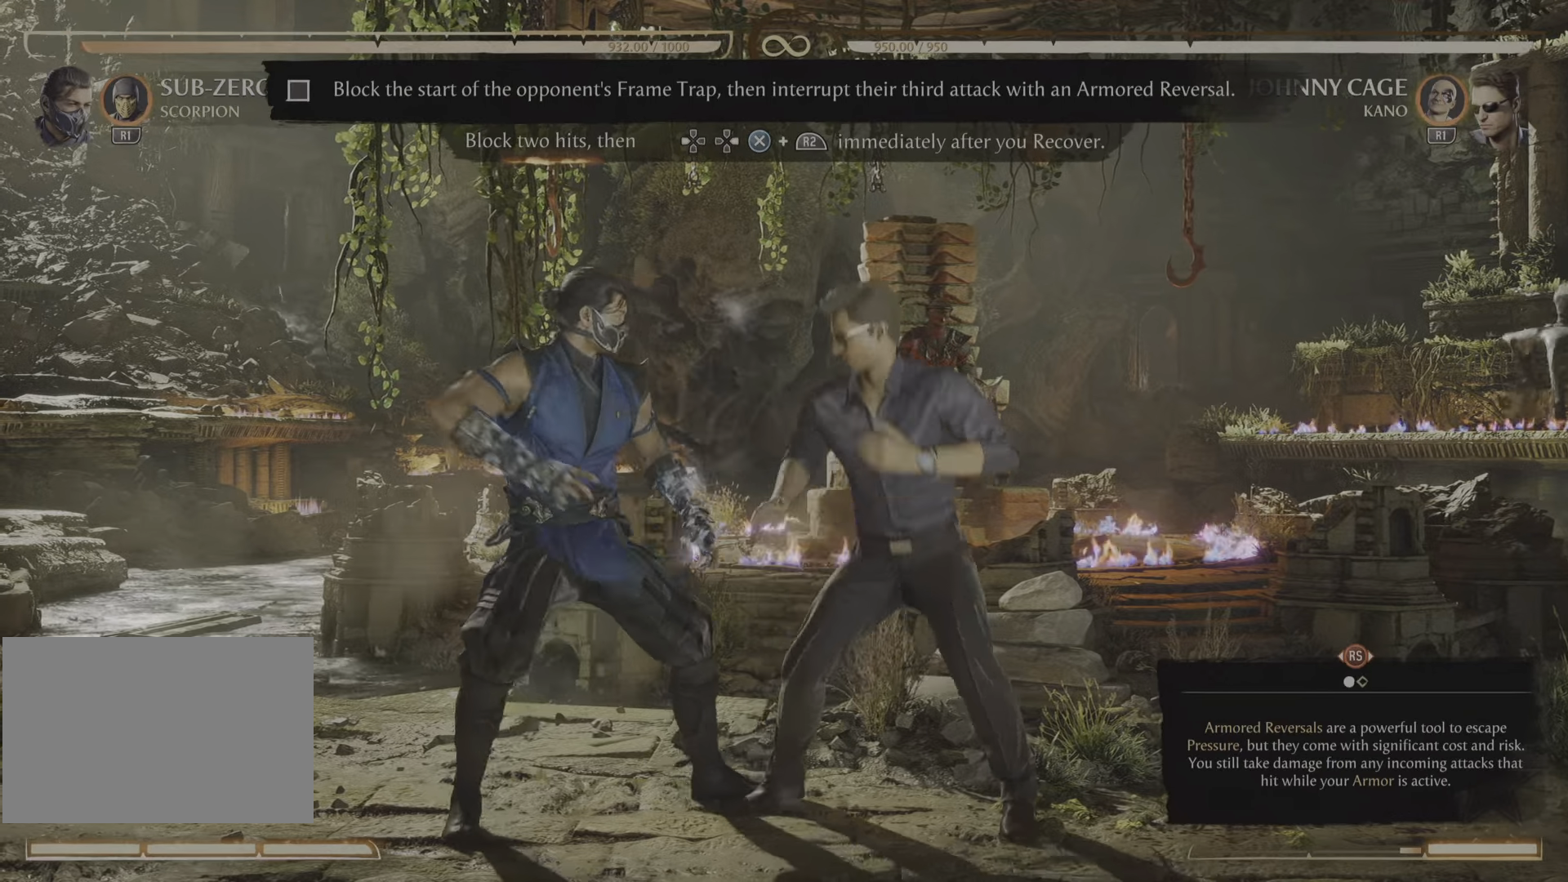
{"buttons": ["R2"], "events": [[116, "R2", "down"]]}
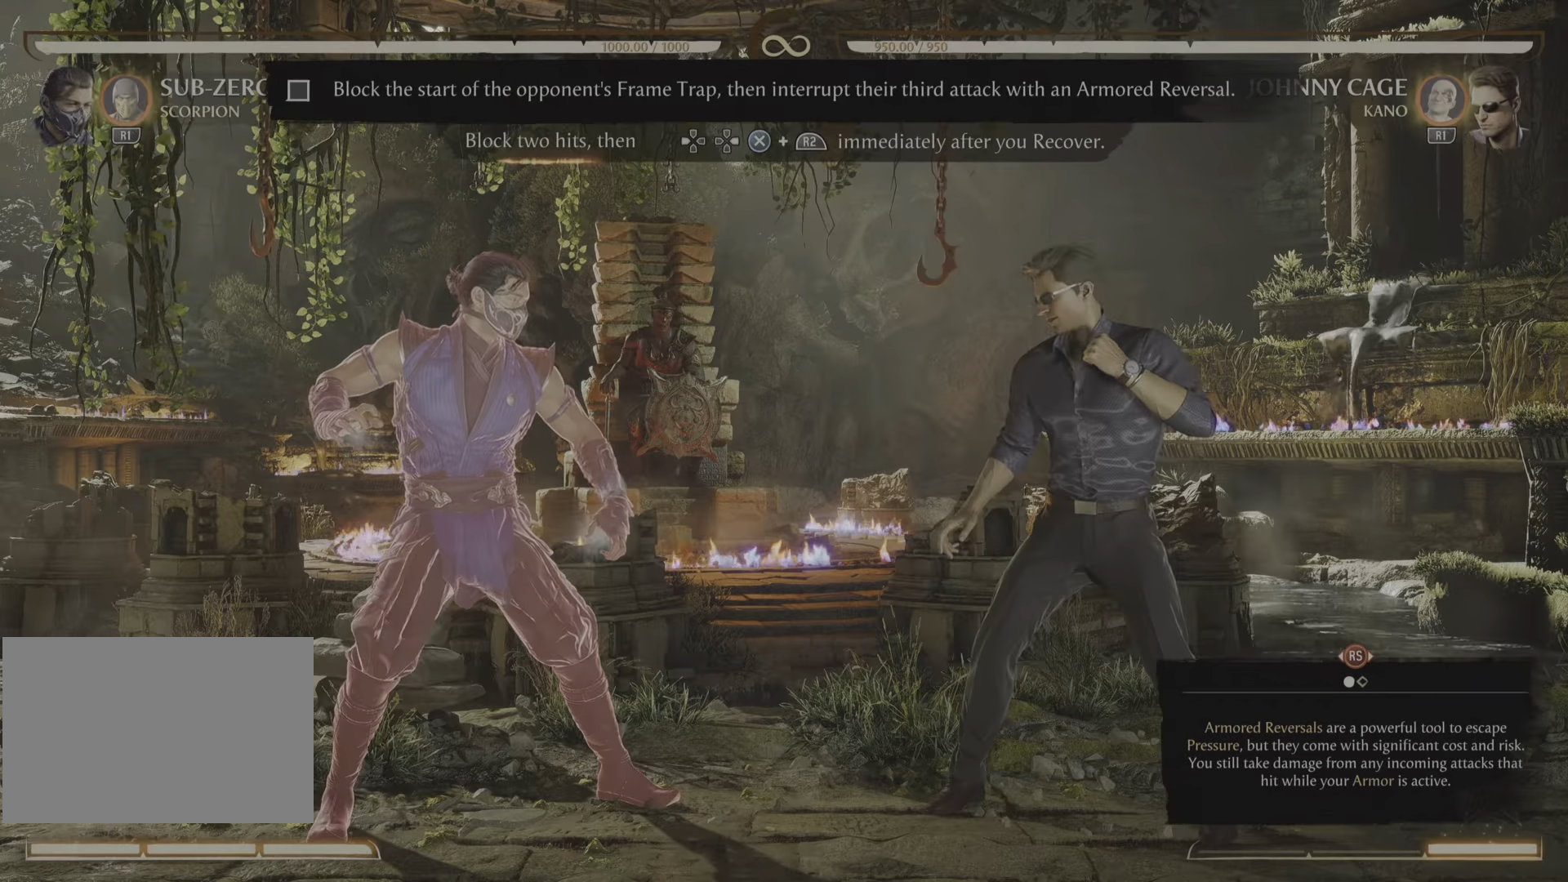
{"buttons": ["R2"], "events": []}
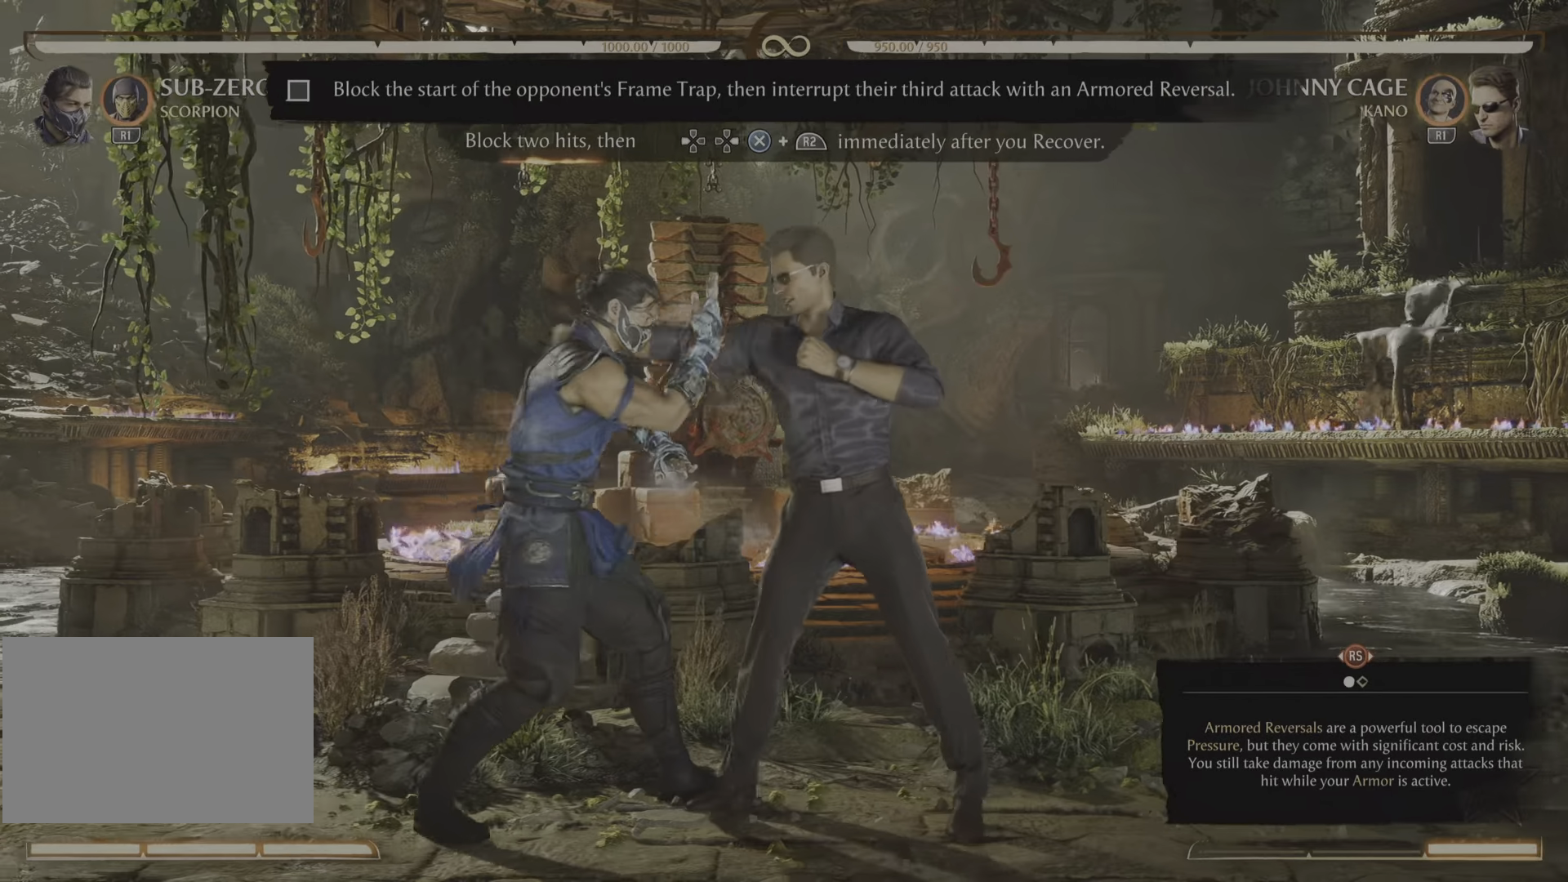
{"buttons": ["R2"], "events": []}
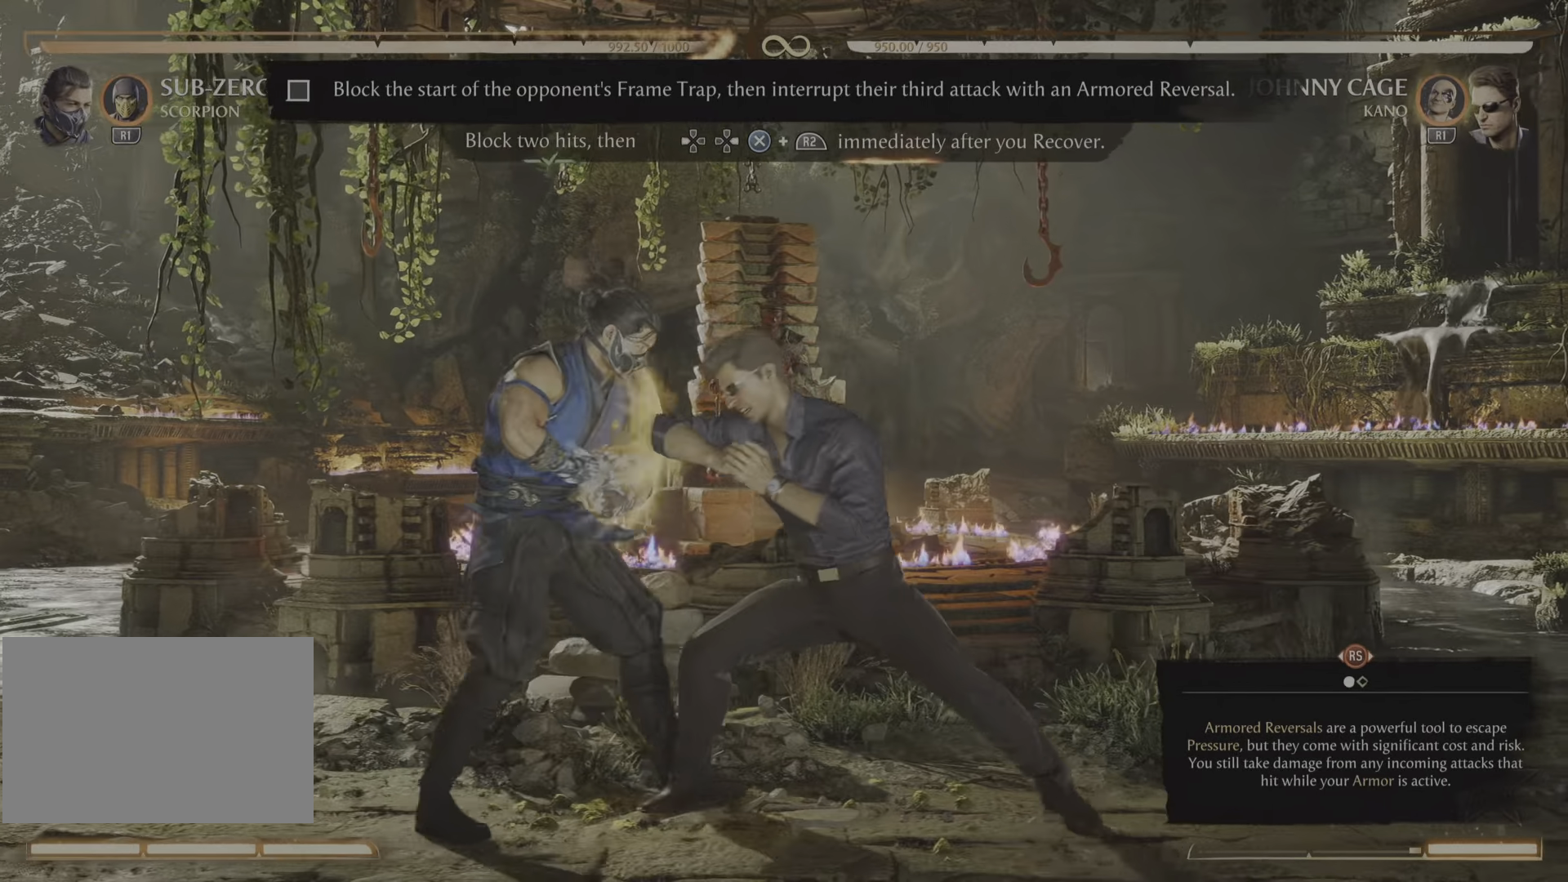
{"buttons": [], "events": [[451, "R2", "up"]]}
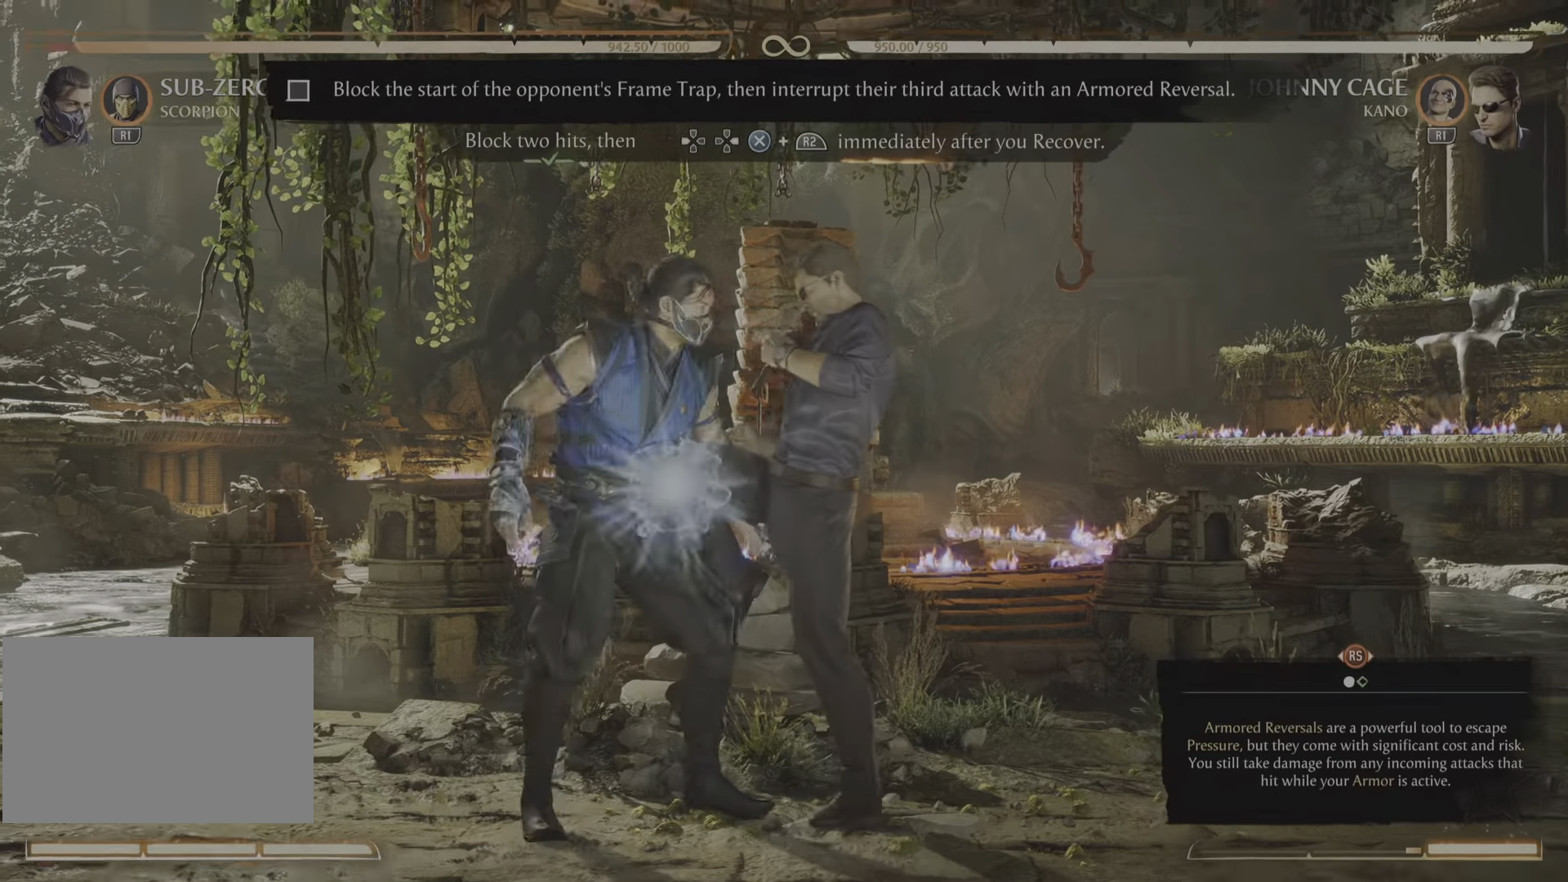
{"buttons": [], "events": []}
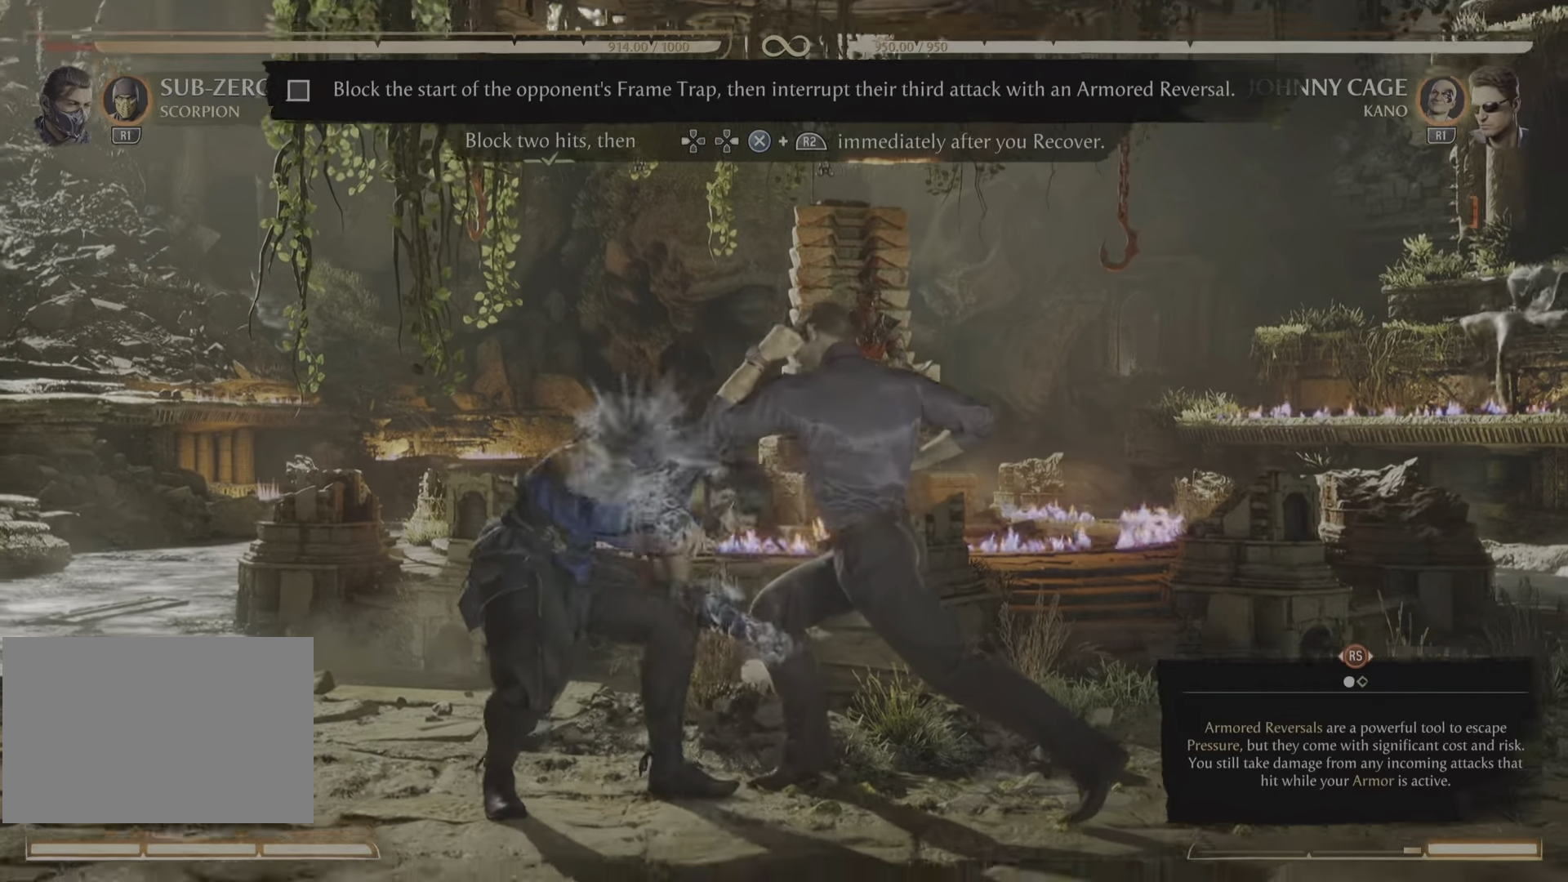
{"buttons": ["R2"], "events": [[83, "R2", "down"]]}
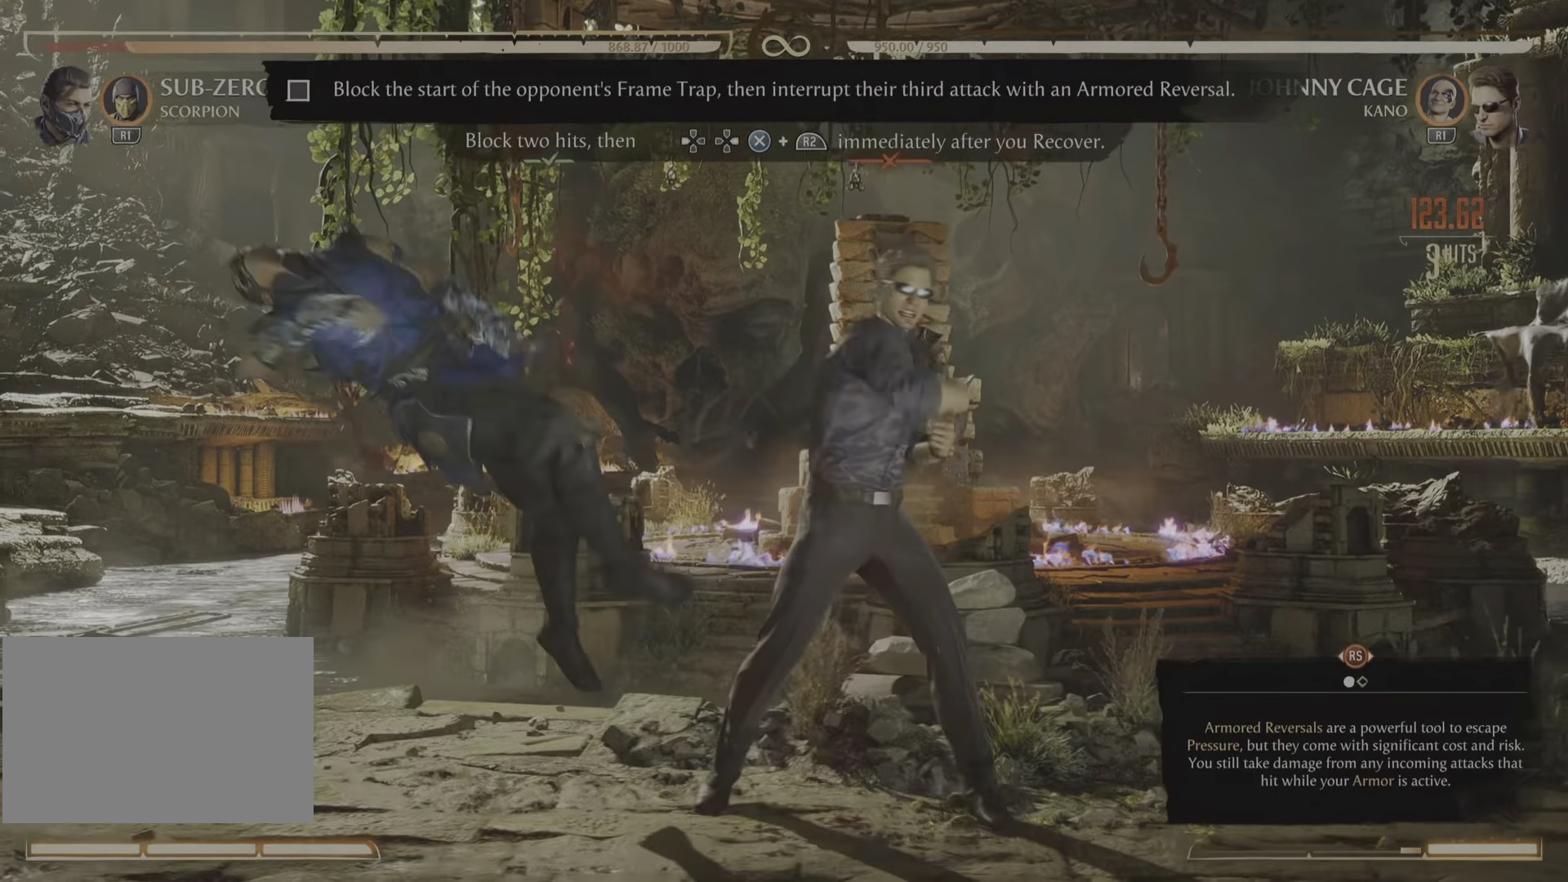
{"buttons": ["R2"], "events": []}
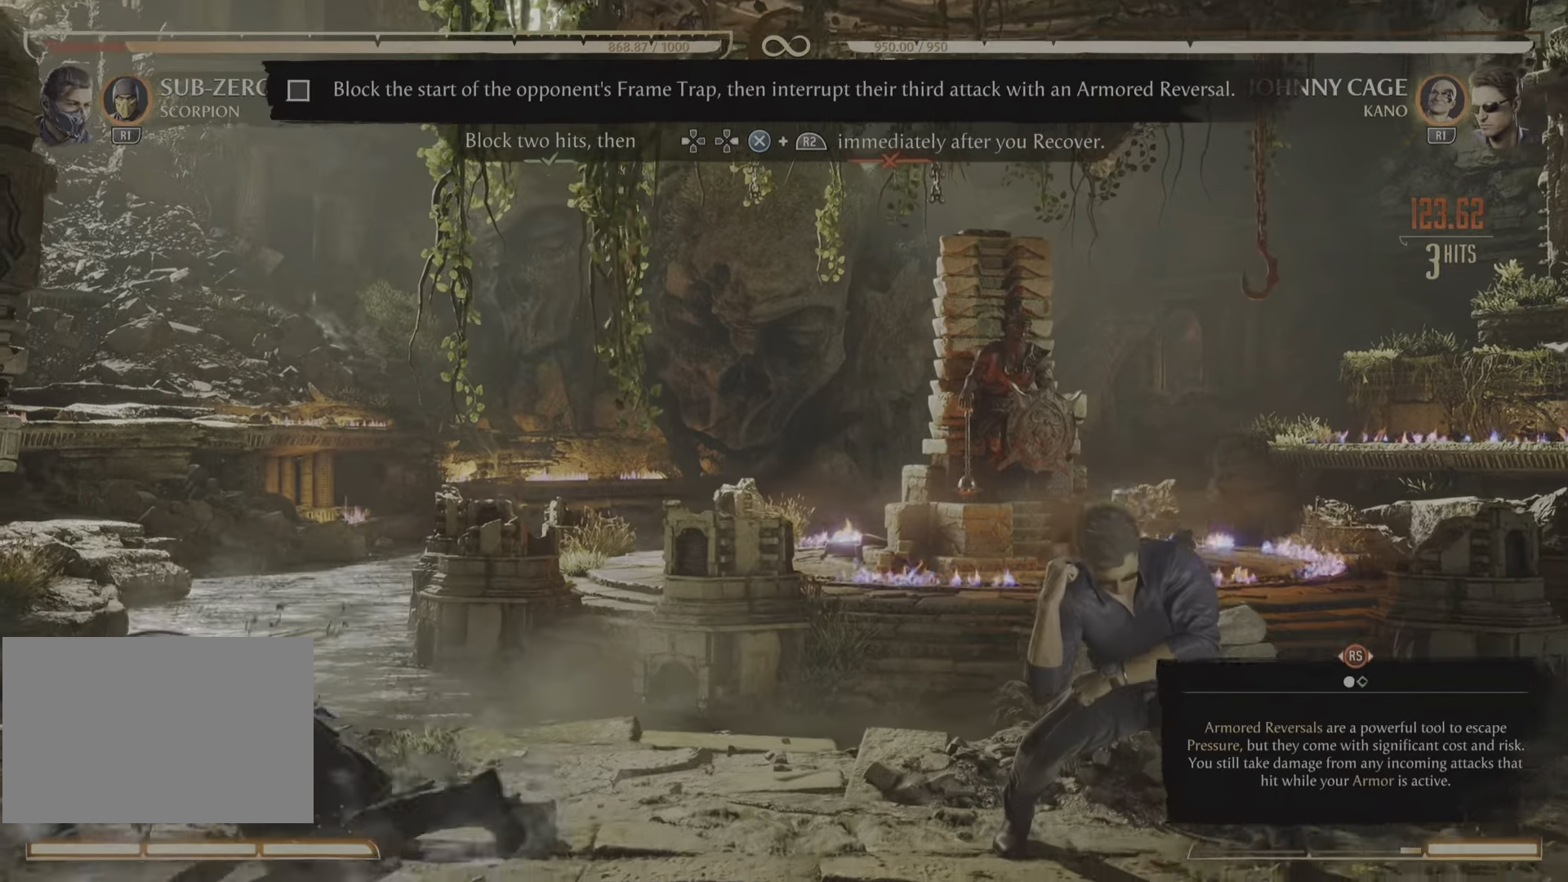
{"buttons": ["R2"], "events": []}
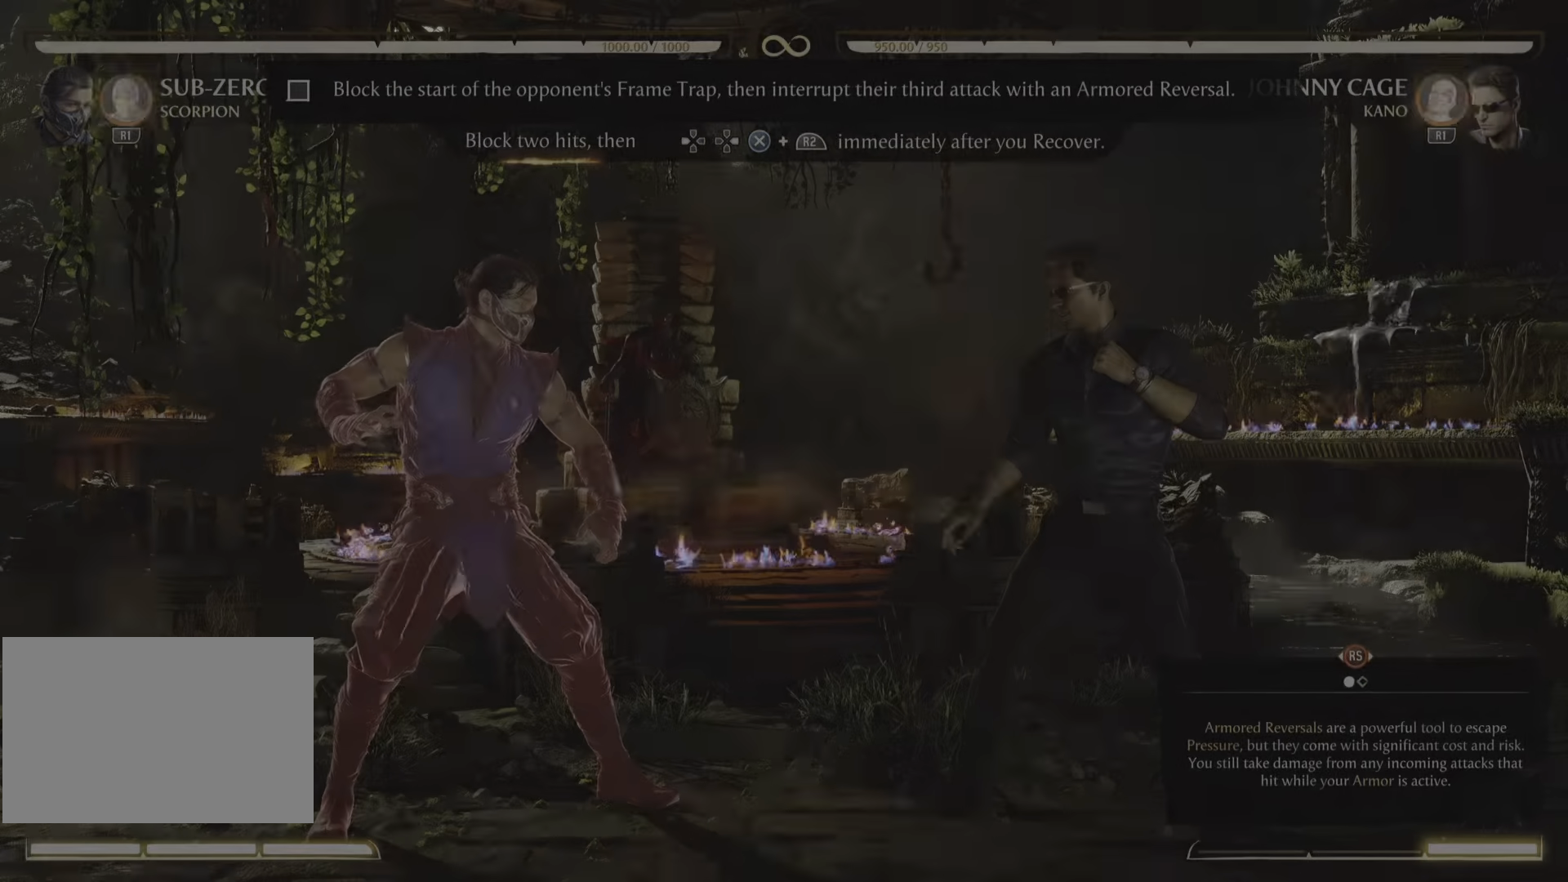
{"buttons": ["R2"], "events": []}
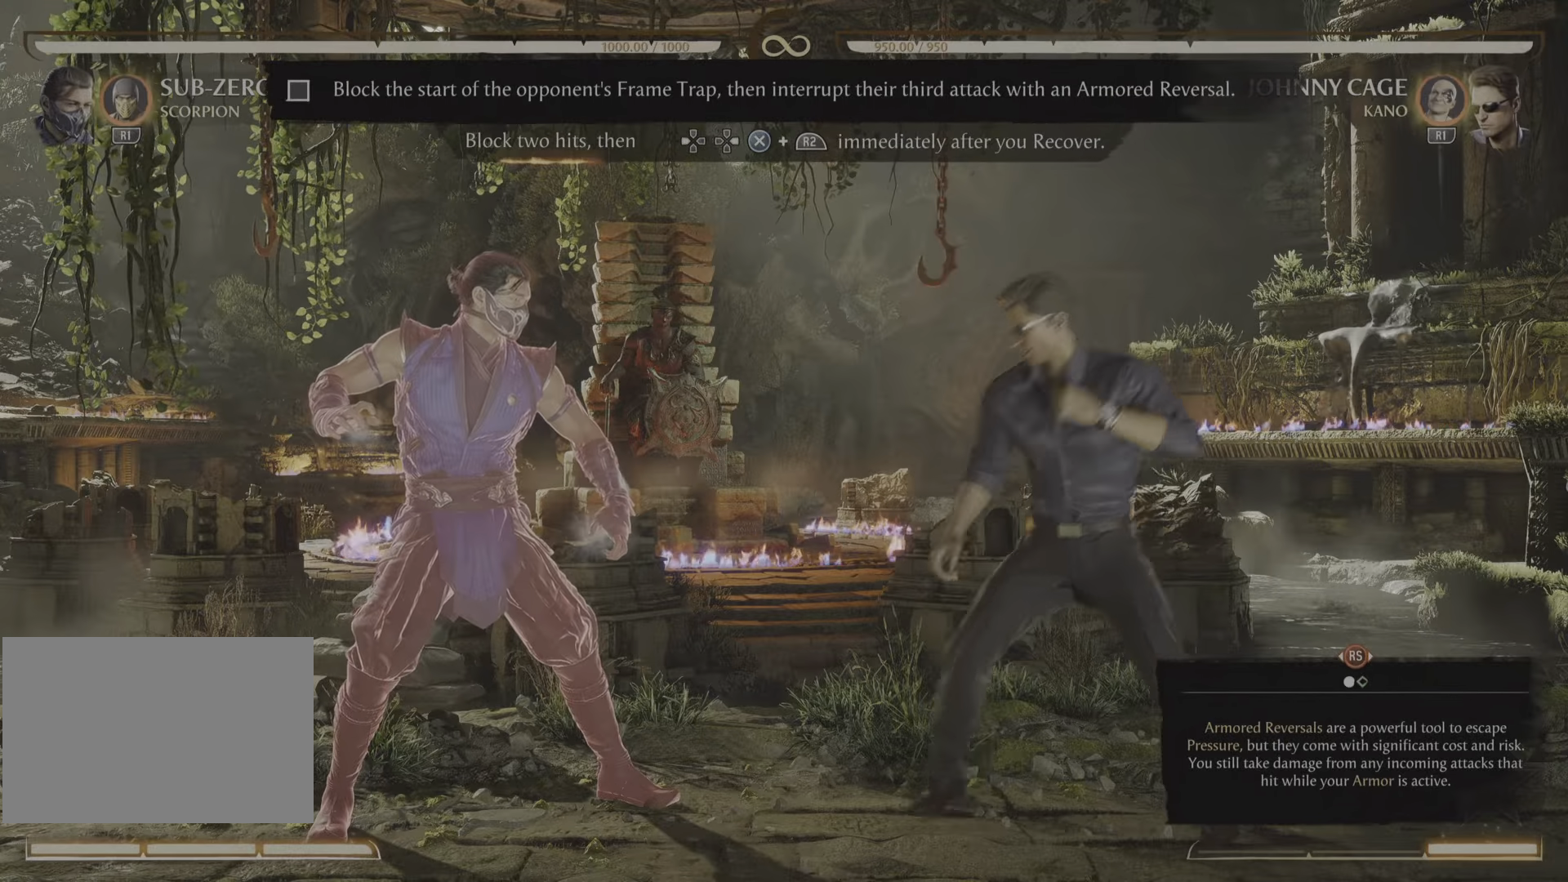
{"buttons": ["R2"], "events": []}
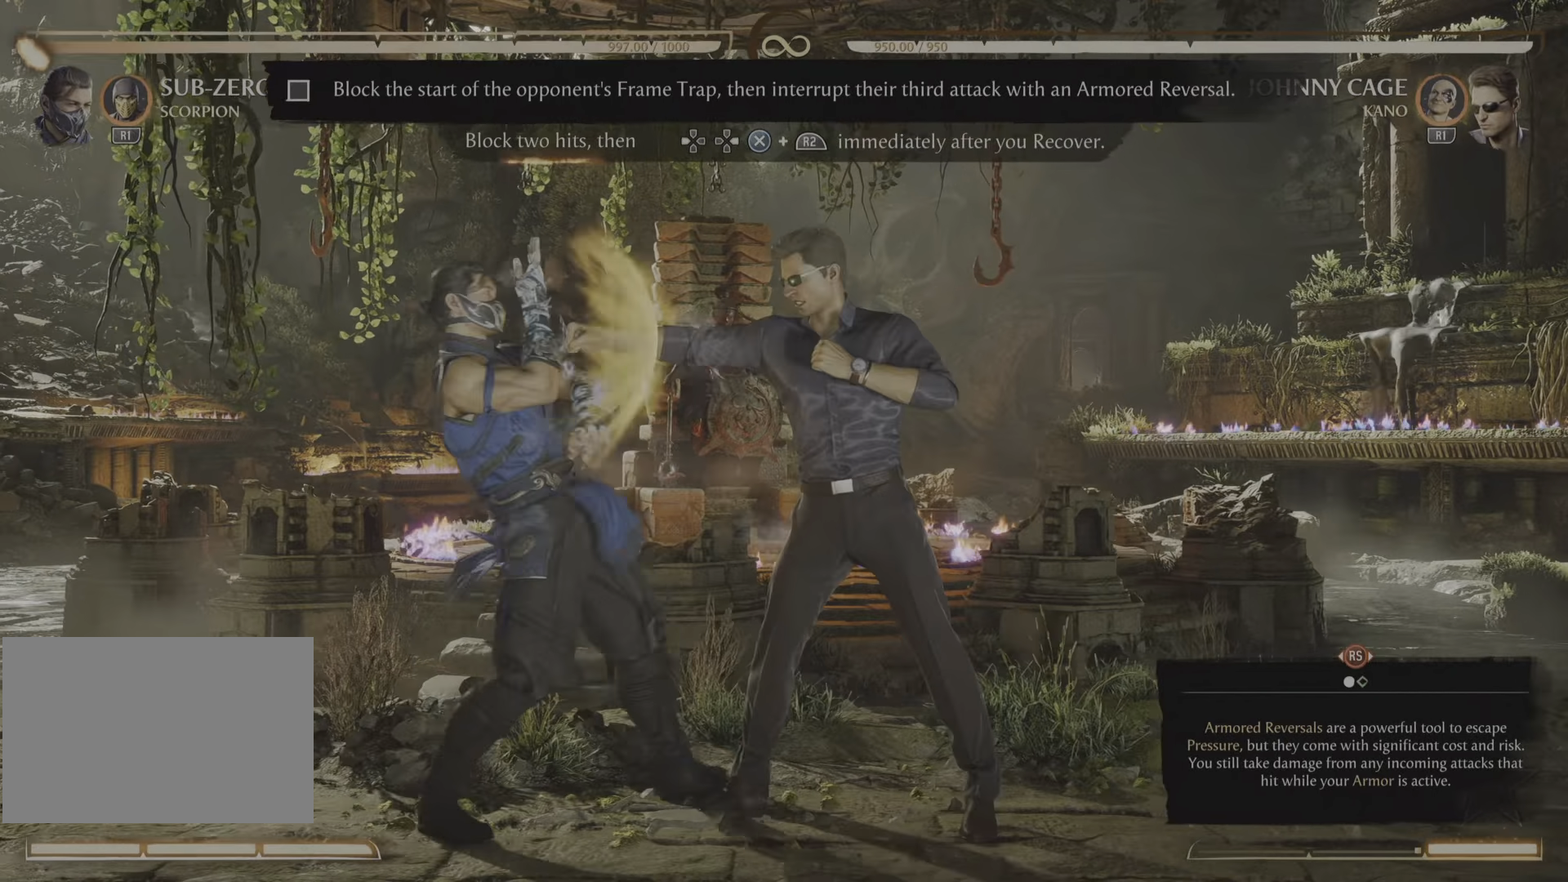
{"buttons": ["R2"], "events": []}
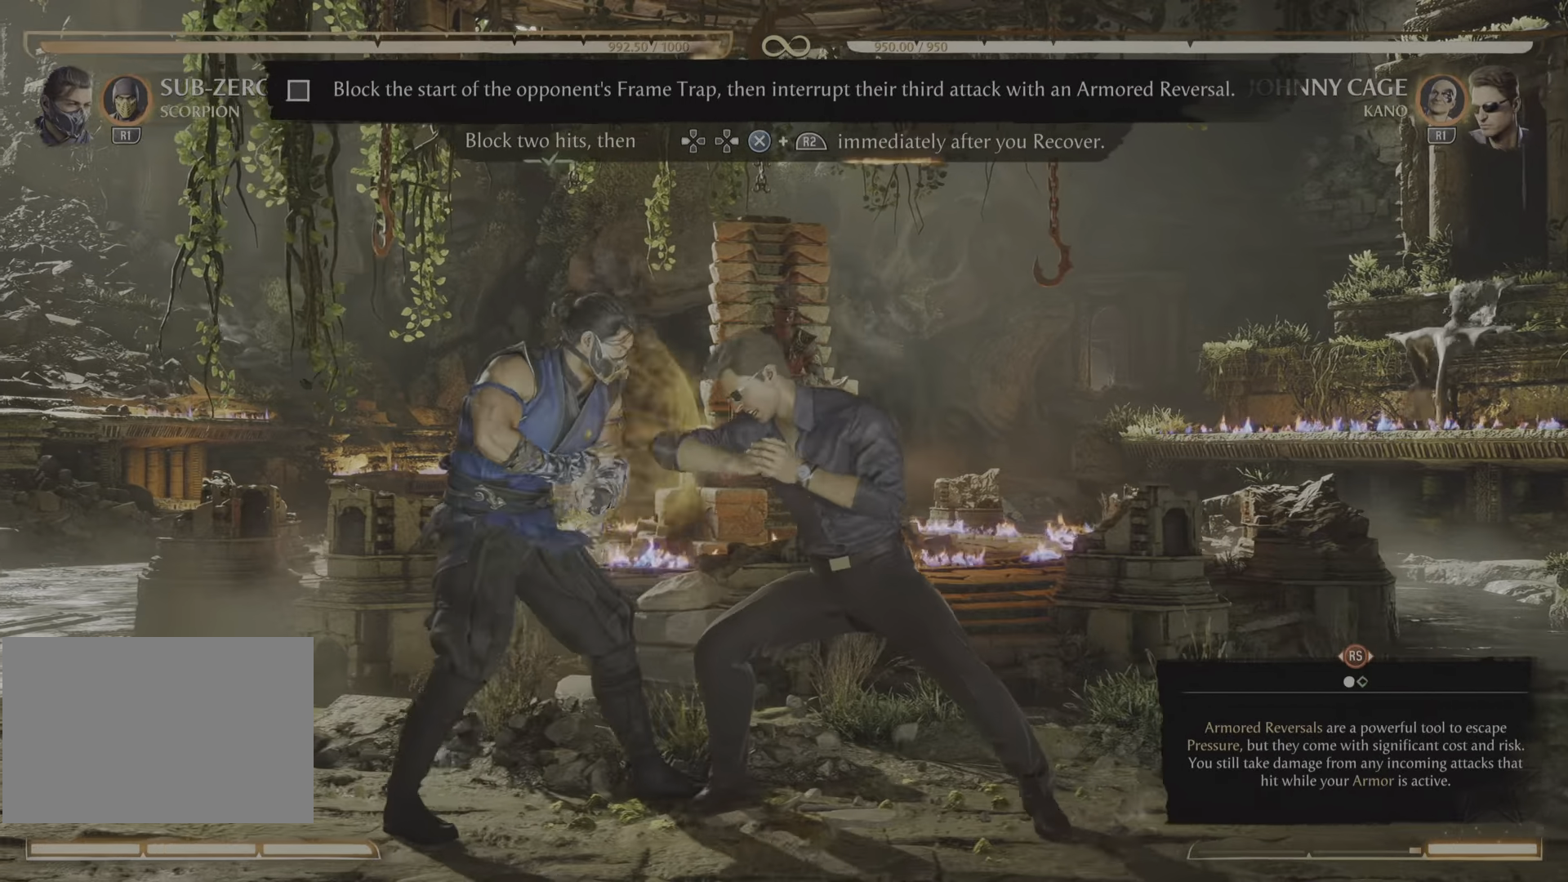
{"buttons": ["R2", "DPAD_RIGHT"], "events": [[116, "R2", "up"], [483, "R2", "down"], [500, "DPAD_RIGHT", "down"]]}
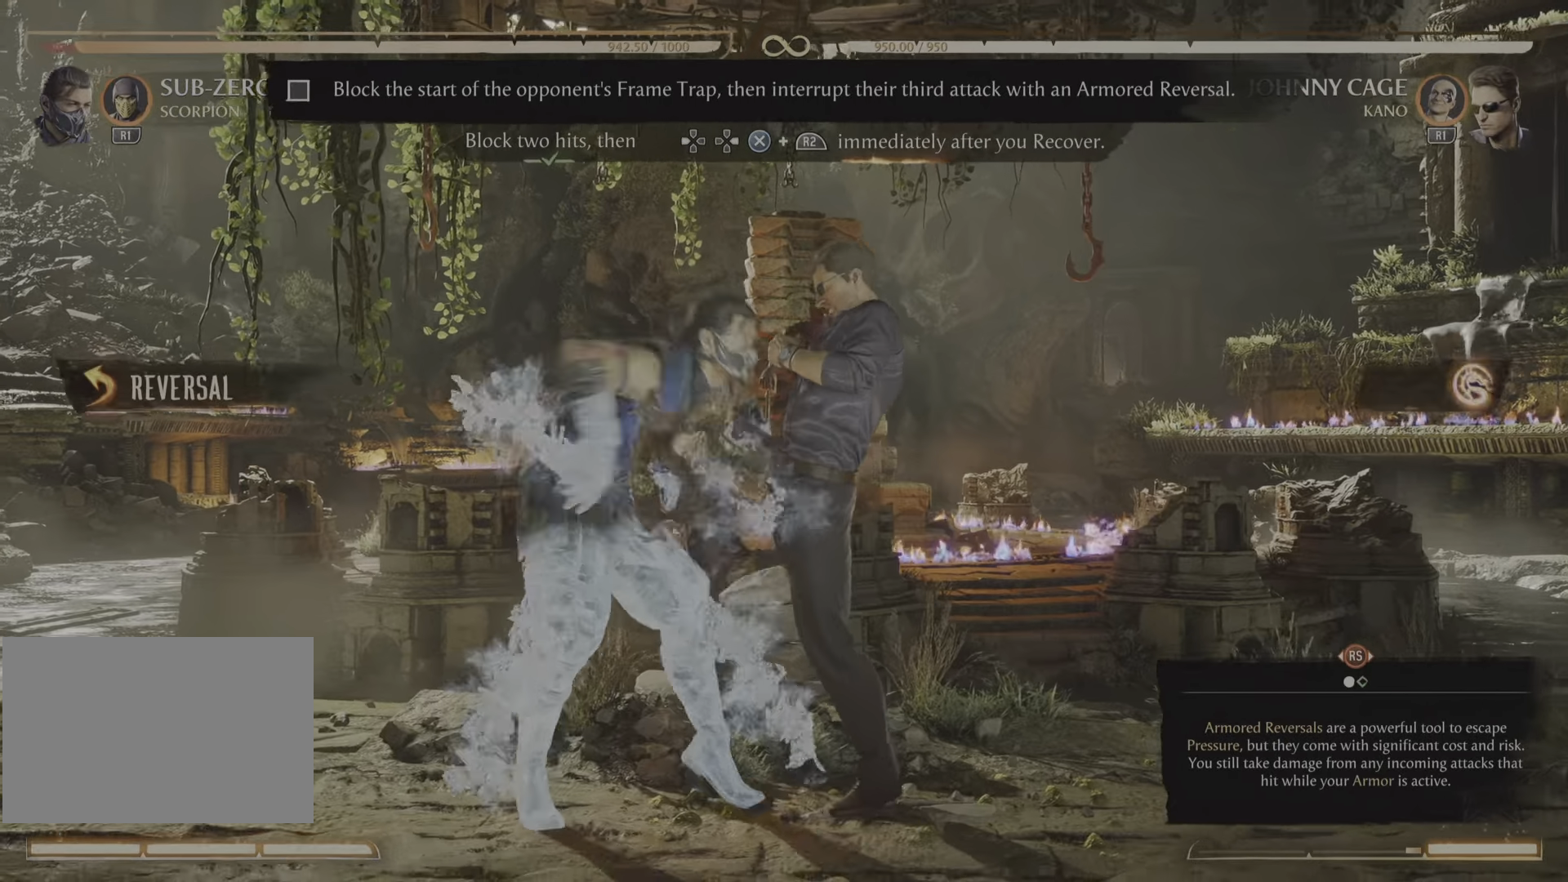
{"buttons": ["R2", "DPAD_RIGHT"], "events": [[434, "DPAD_RIGHT", "up"], [501, "DPAD_RIGHT", "down"]]}
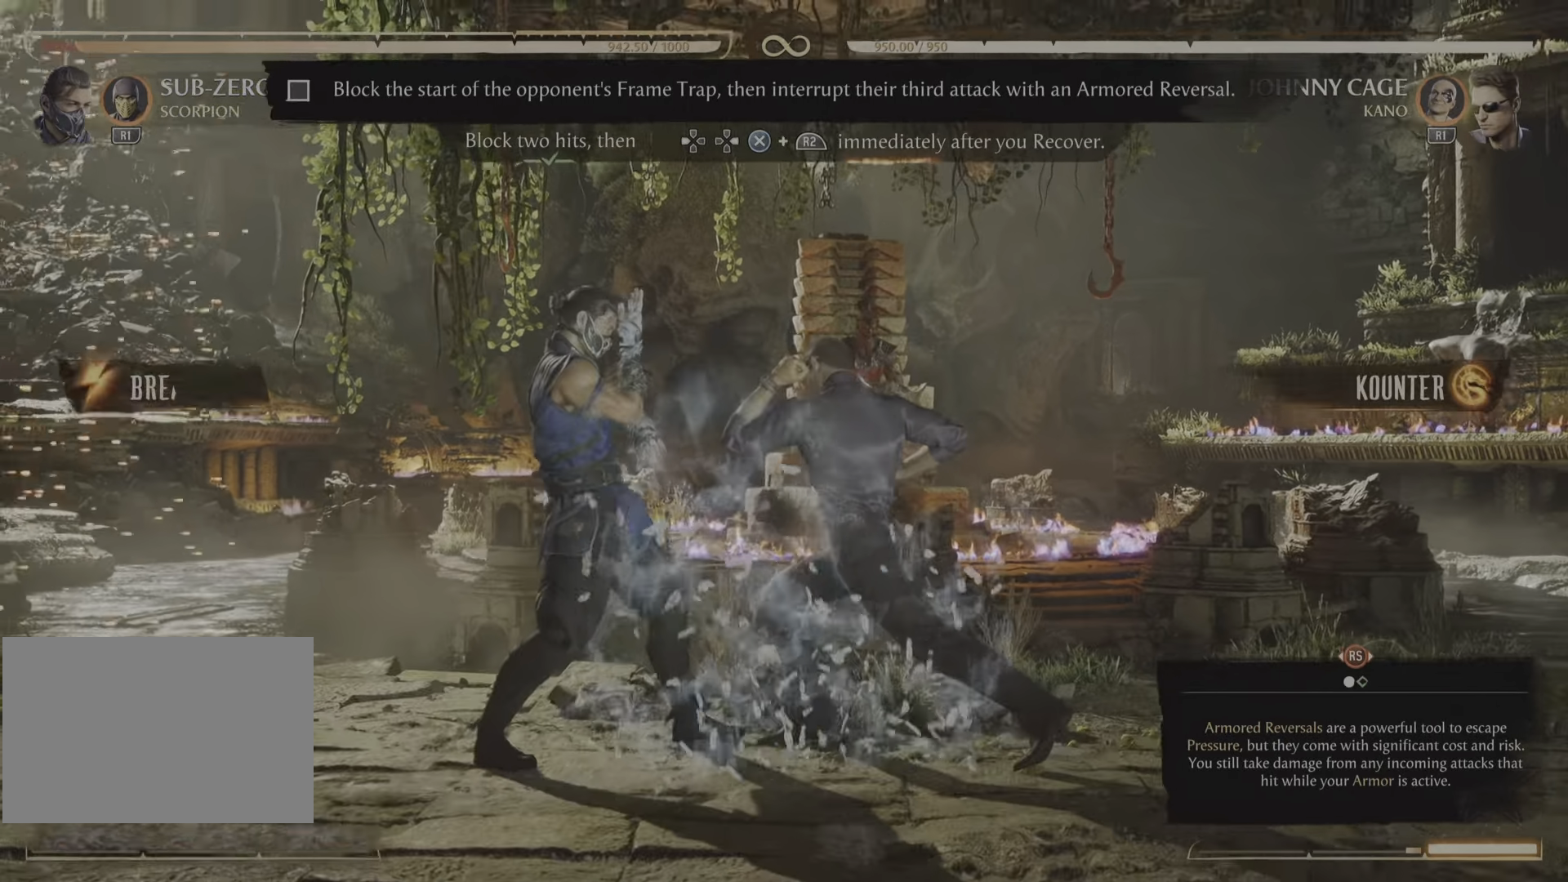
{"buttons": ["R2"], "events": [[66, "CROSS", "down"], [283, "CROSS", "up"], [349, "DPAD_RIGHT", "up"]]}
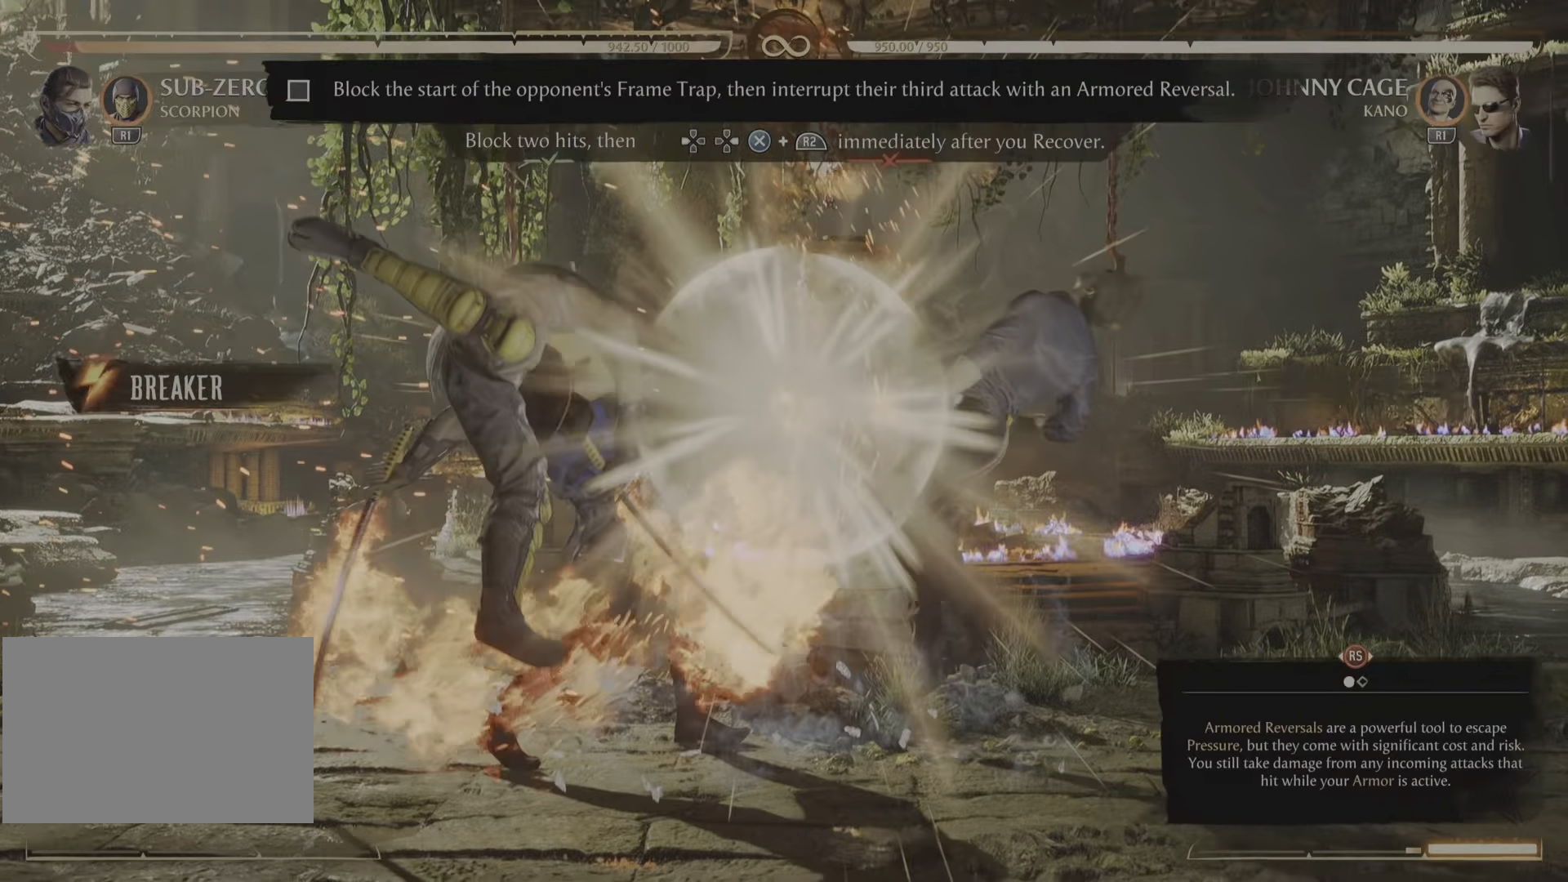
{"buttons": [], "events": [[434, "R2", "up"]]}